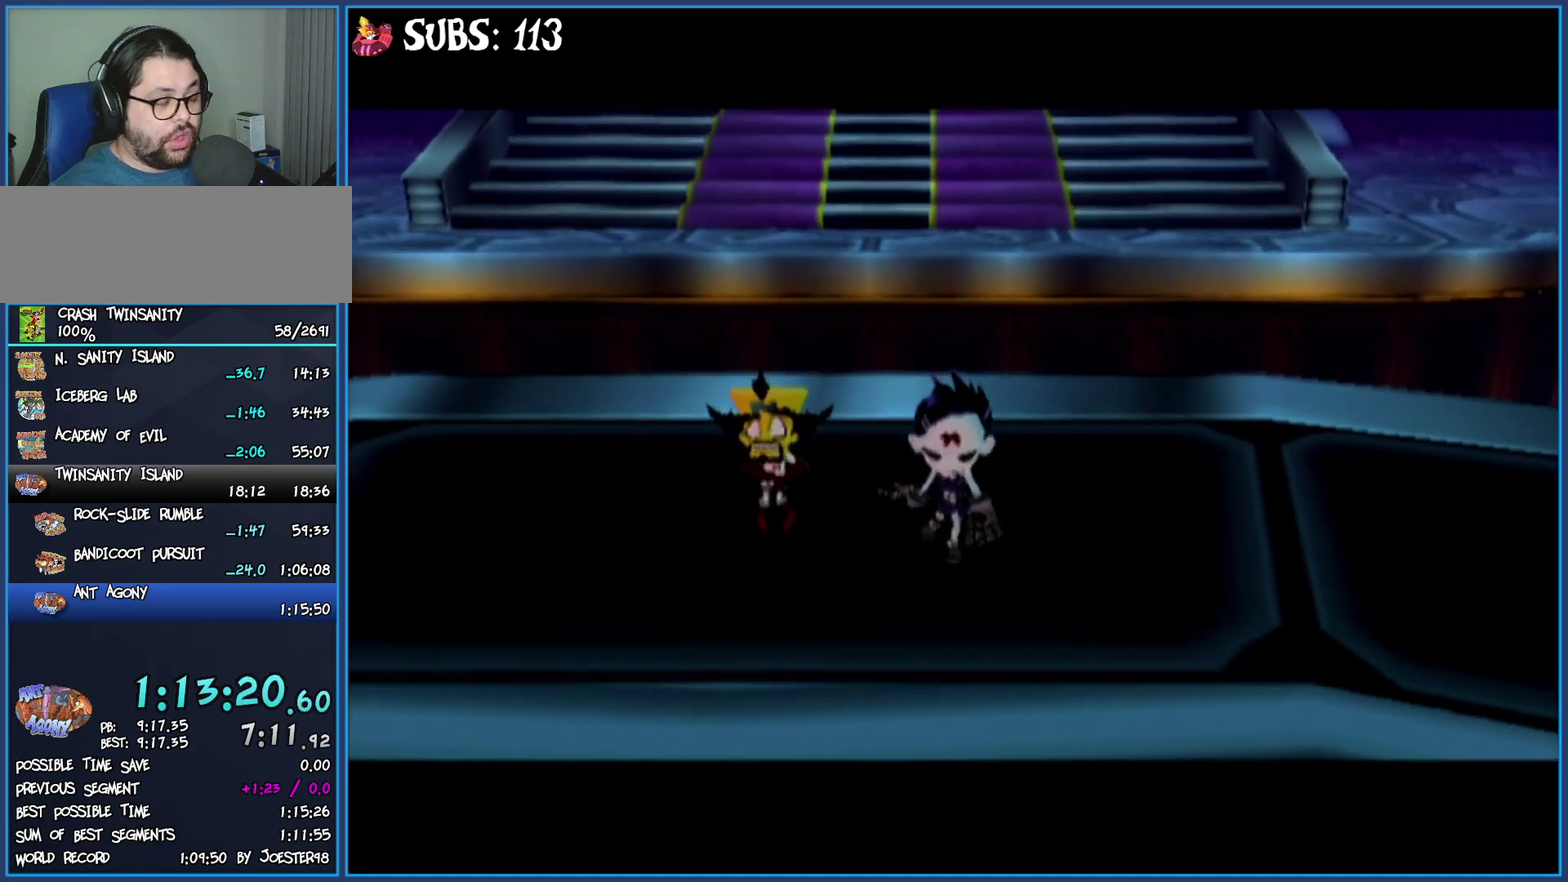
Gameplay with a controller (PlayStation layout); each line is a JSON object with the inputs held at the frame after it. "events" lists button and stick changes between this image and that frame as [ms after this image, input, new state], when the widget could be followed in between.
{"buttons": [], "left_stick": "right", "right_stick": "center", "events": [[117, "left_stick", "right"]]}
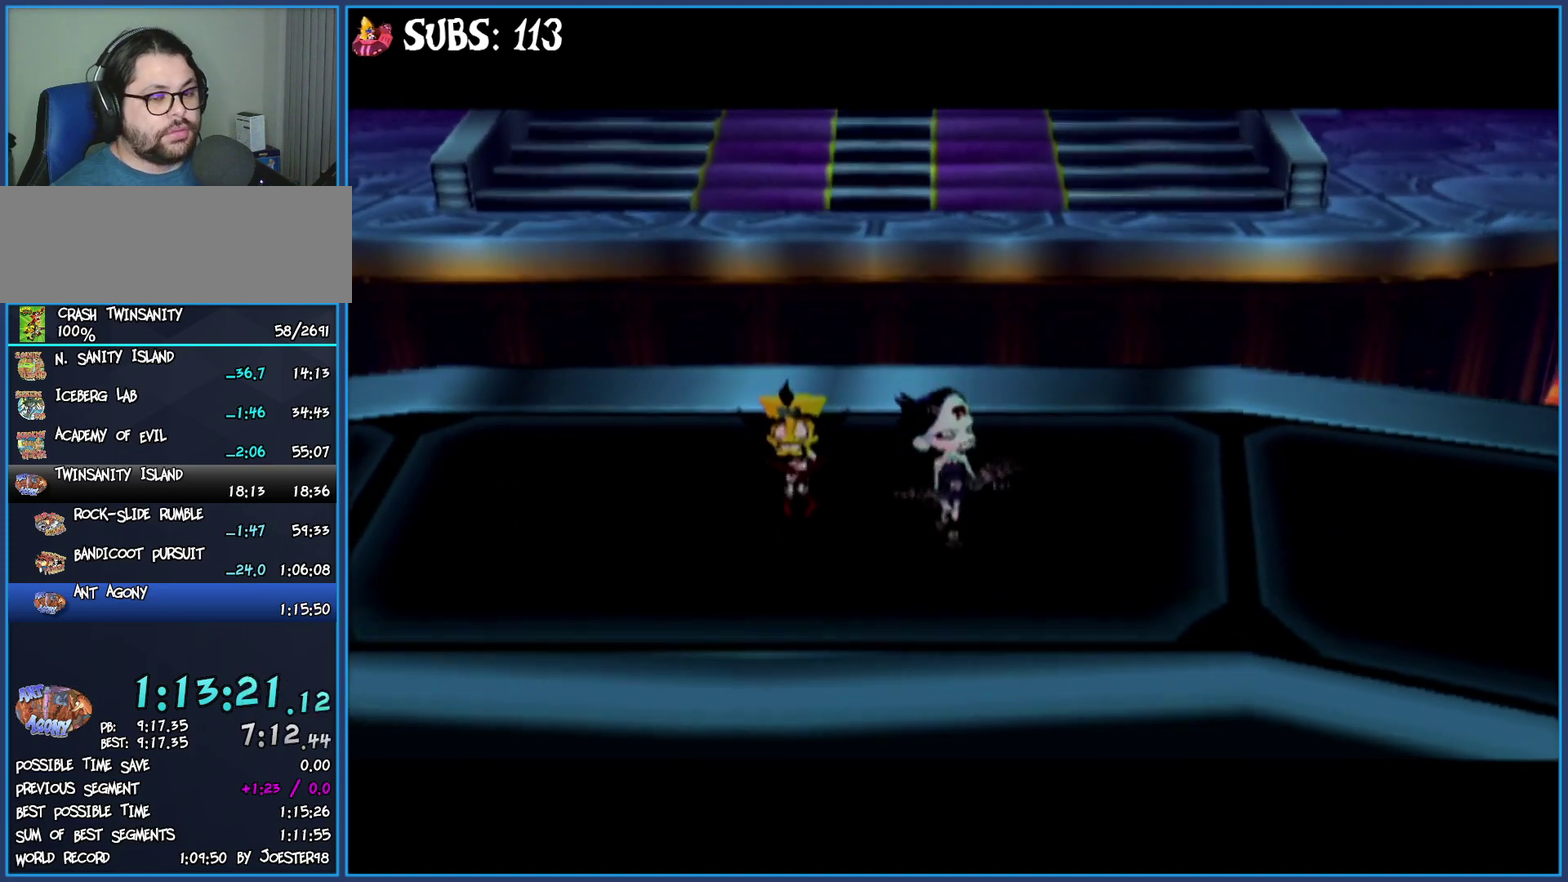
{"buttons": [], "left_stick": "right", "right_stick": "center", "events": []}
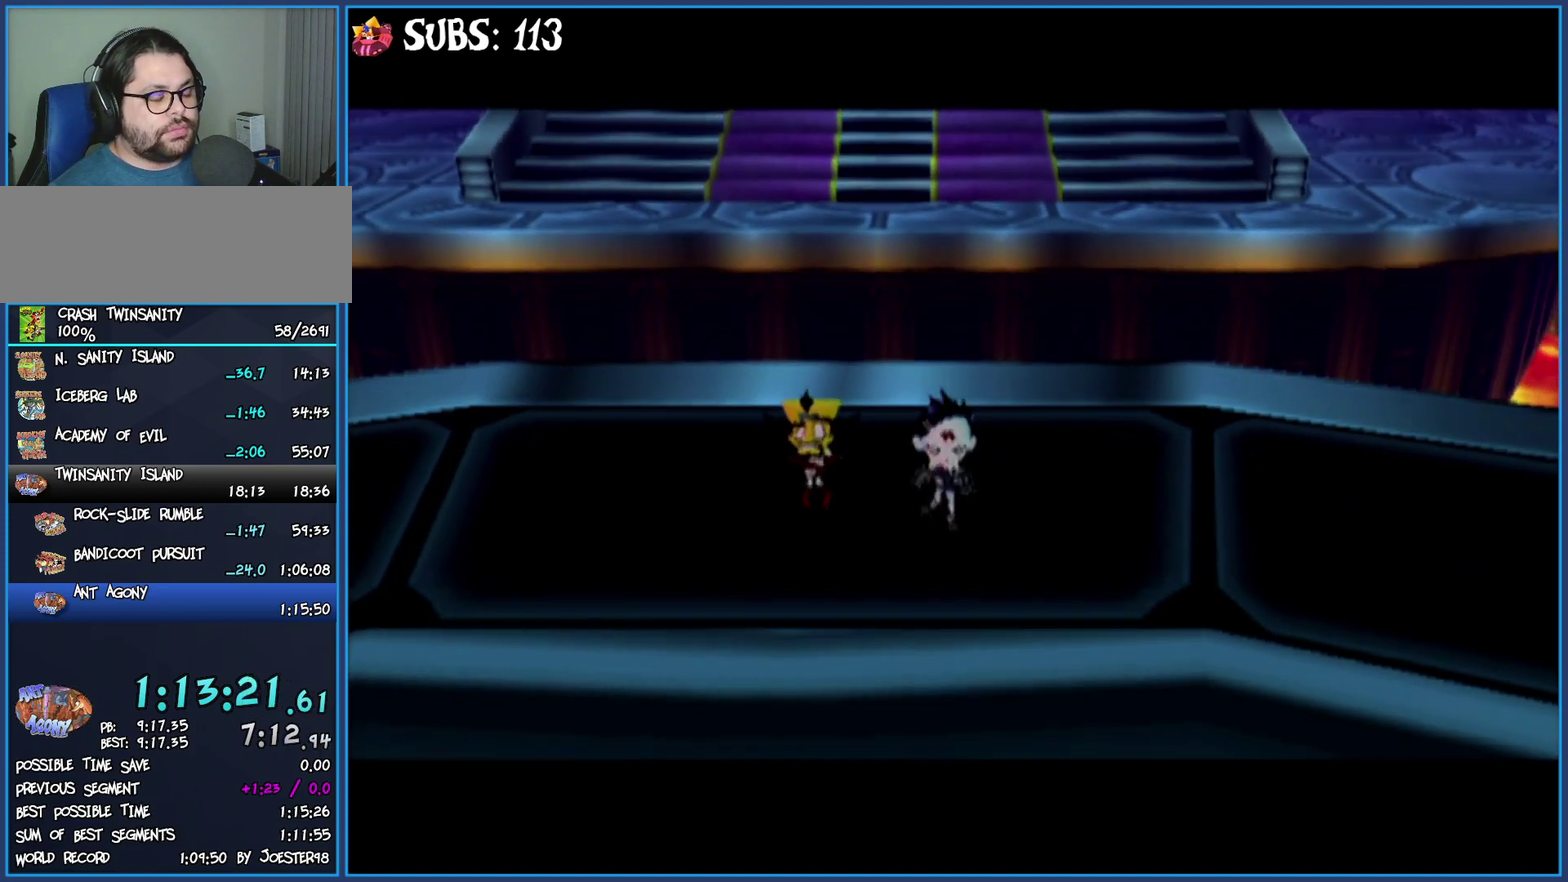
{"buttons": [], "left_stick": "right", "right_stick": "center", "events": []}
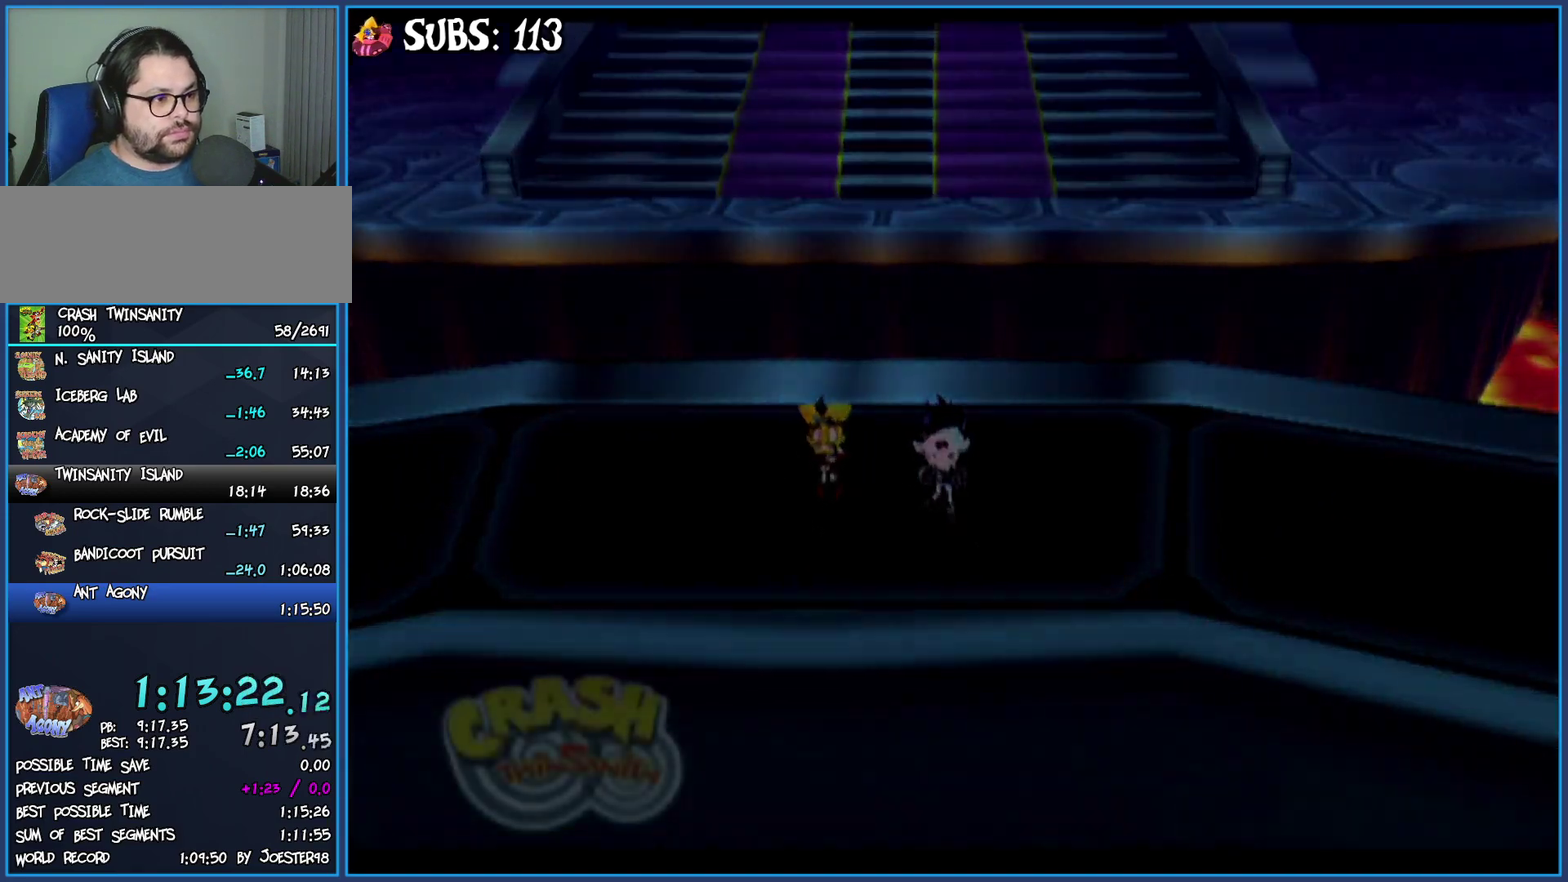
{"buttons": [], "left_stick": "right", "right_stick": "center", "events": []}
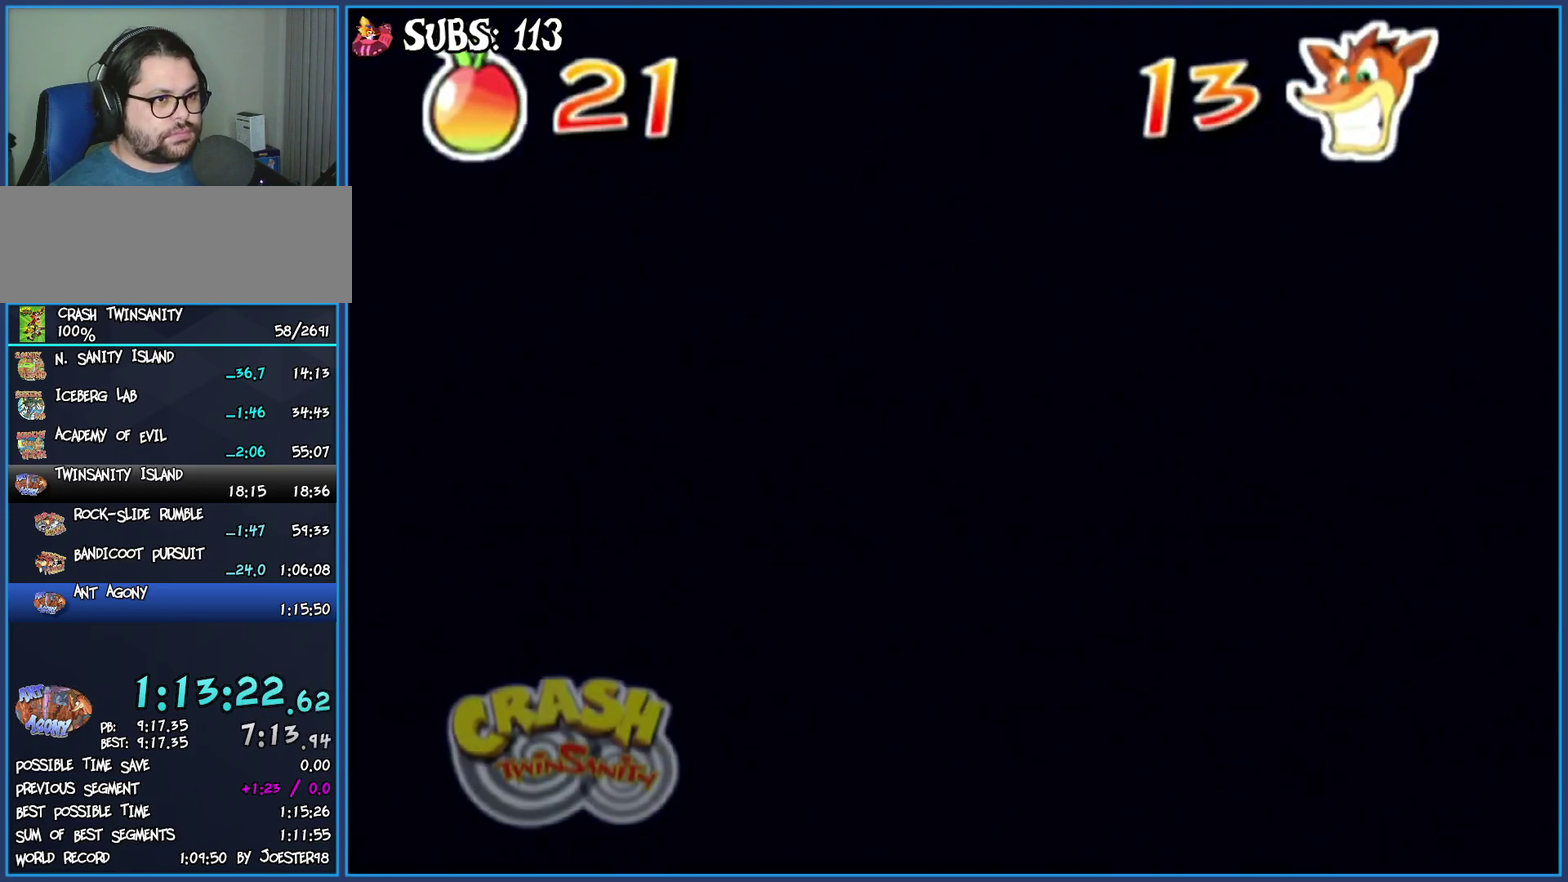
{"buttons": [], "left_stick": "right", "right_stick": "center", "events": []}
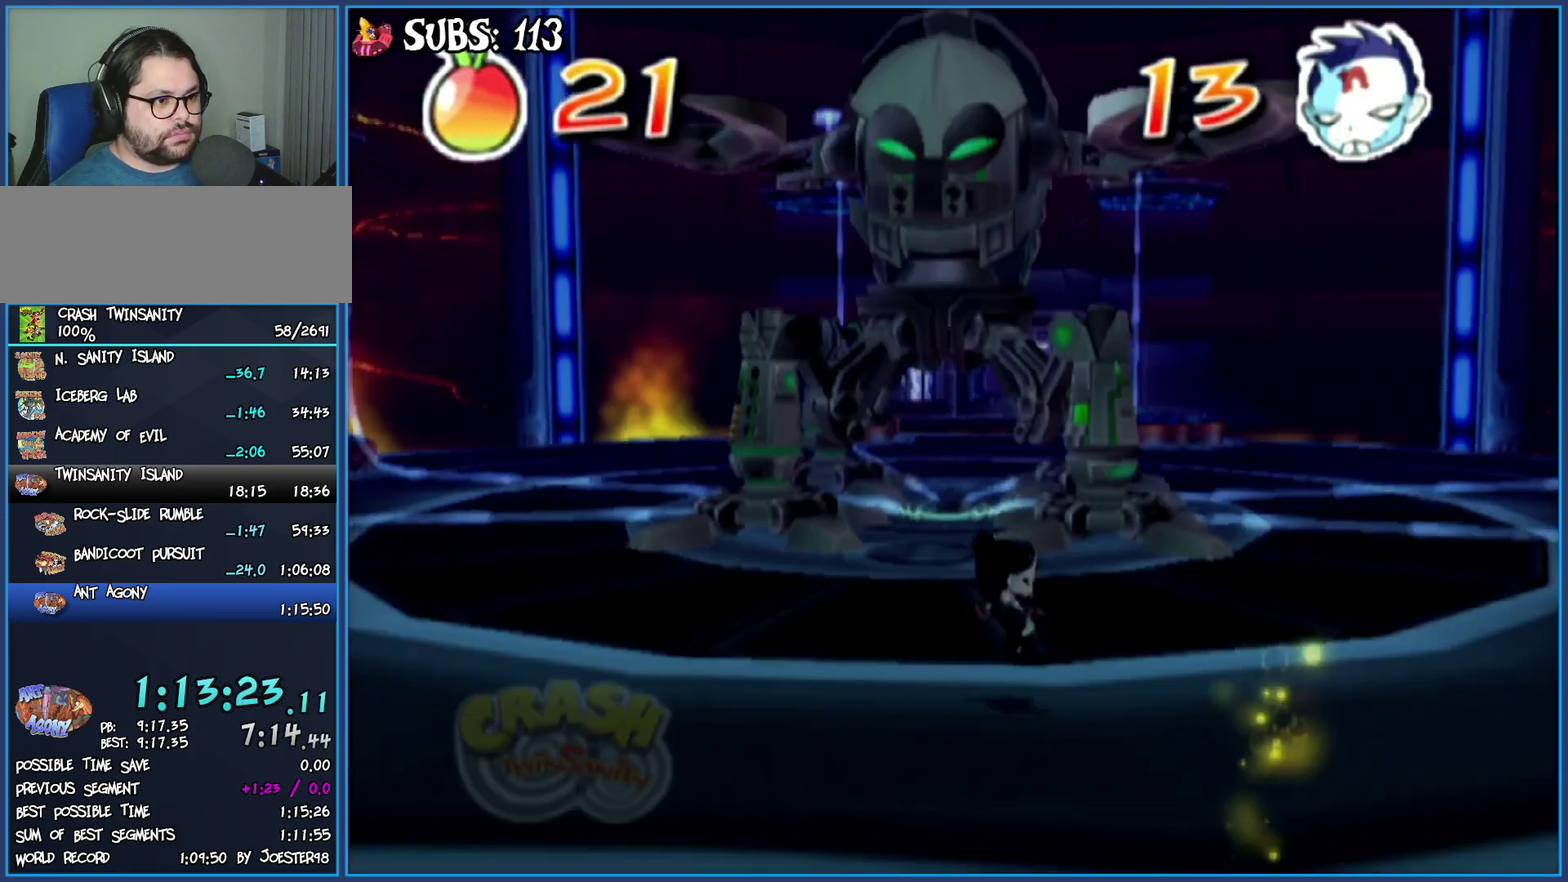
{"buttons": [], "left_stick": "down-right", "right_stick": "center", "events": [[50, "left_stick", "down-right"]]}
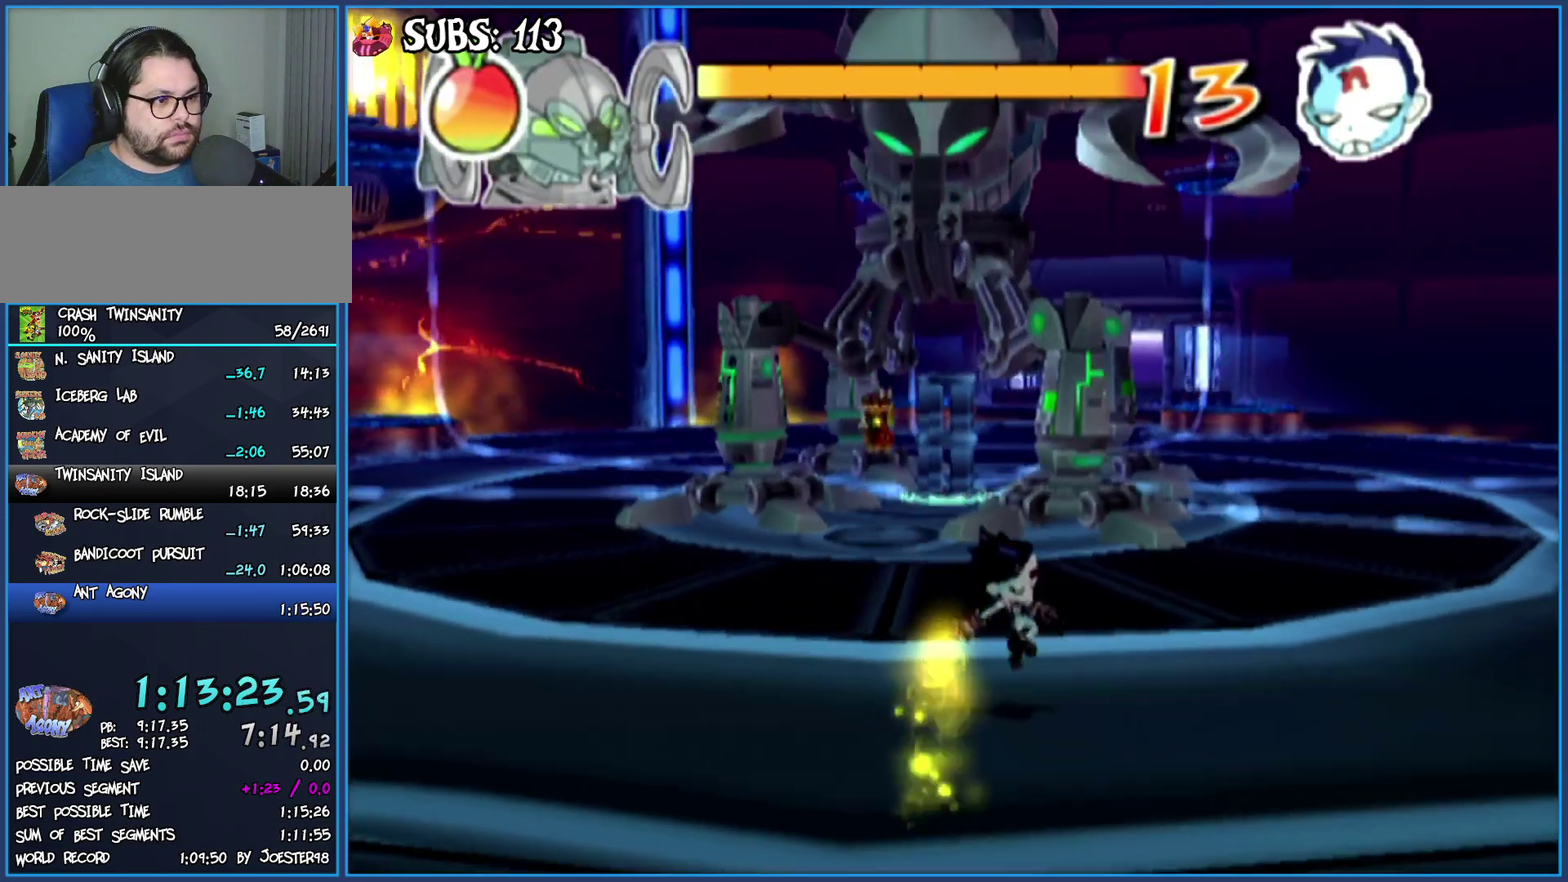
{"buttons": [], "left_stick": "right", "right_stick": "center", "events": [[67, "left_stick", "right"]]}
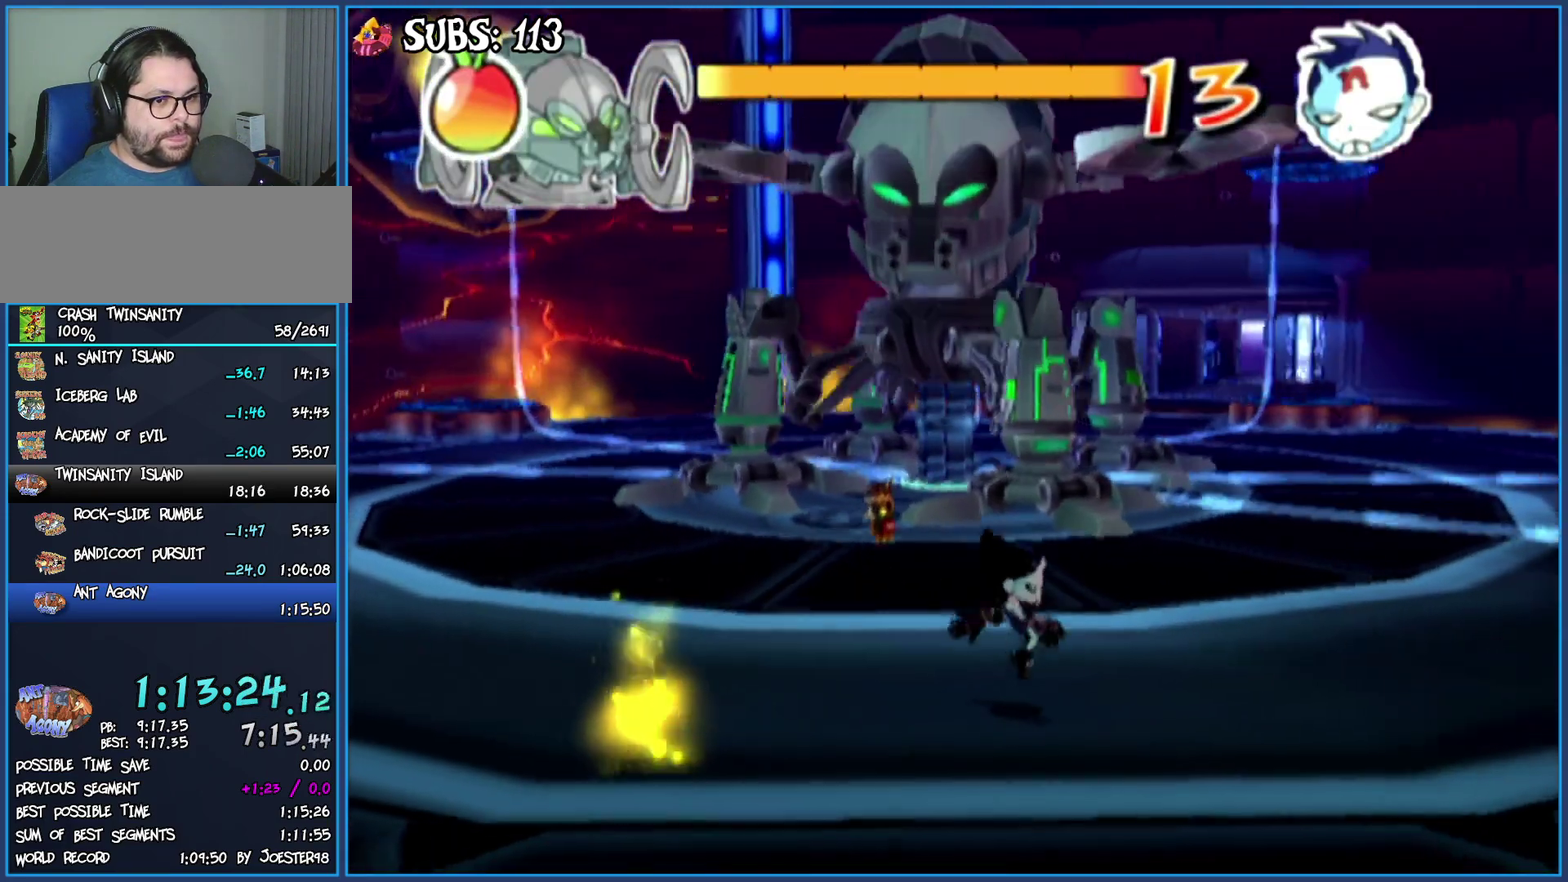
{"buttons": [], "left_stick": "right", "right_stick": "center", "events": []}
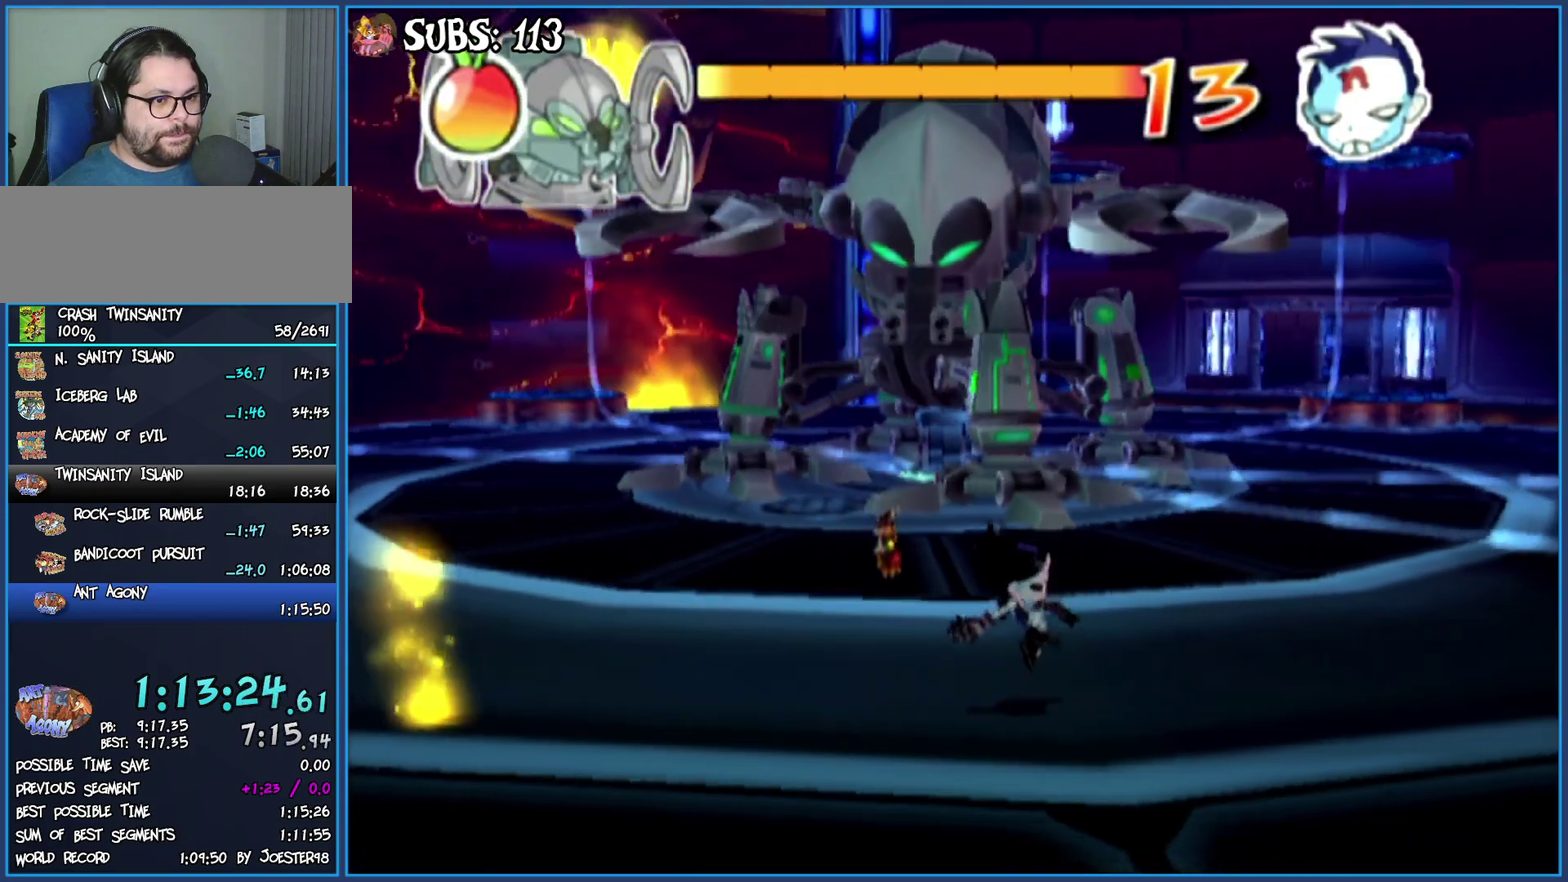
{"buttons": [], "left_stick": "right", "right_stick": "center", "events": []}
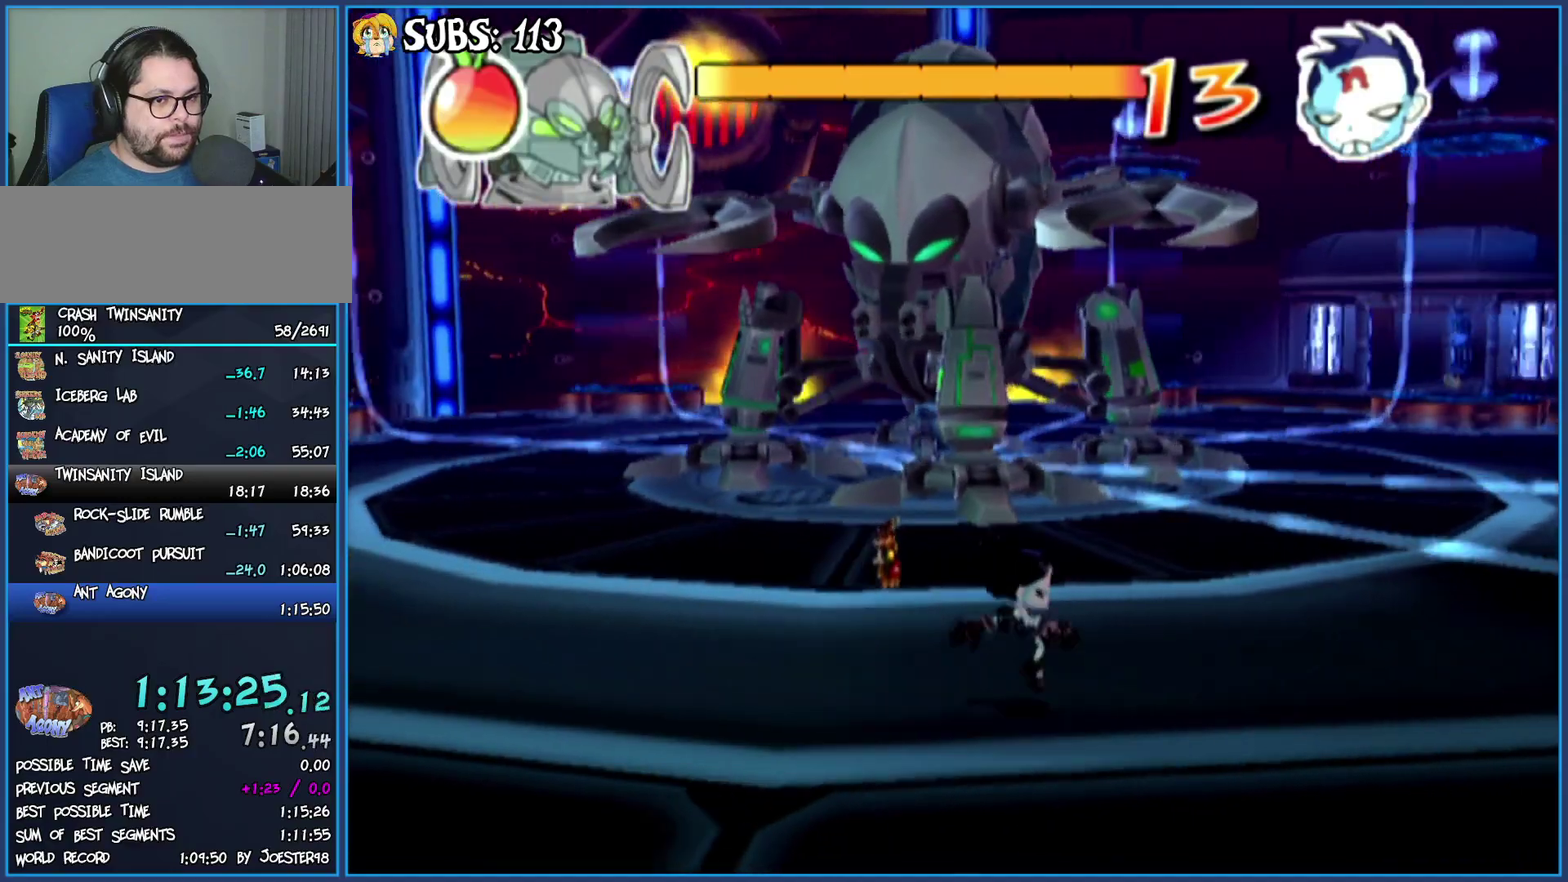
{"buttons": [], "left_stick": "right", "right_stick": "center", "events": []}
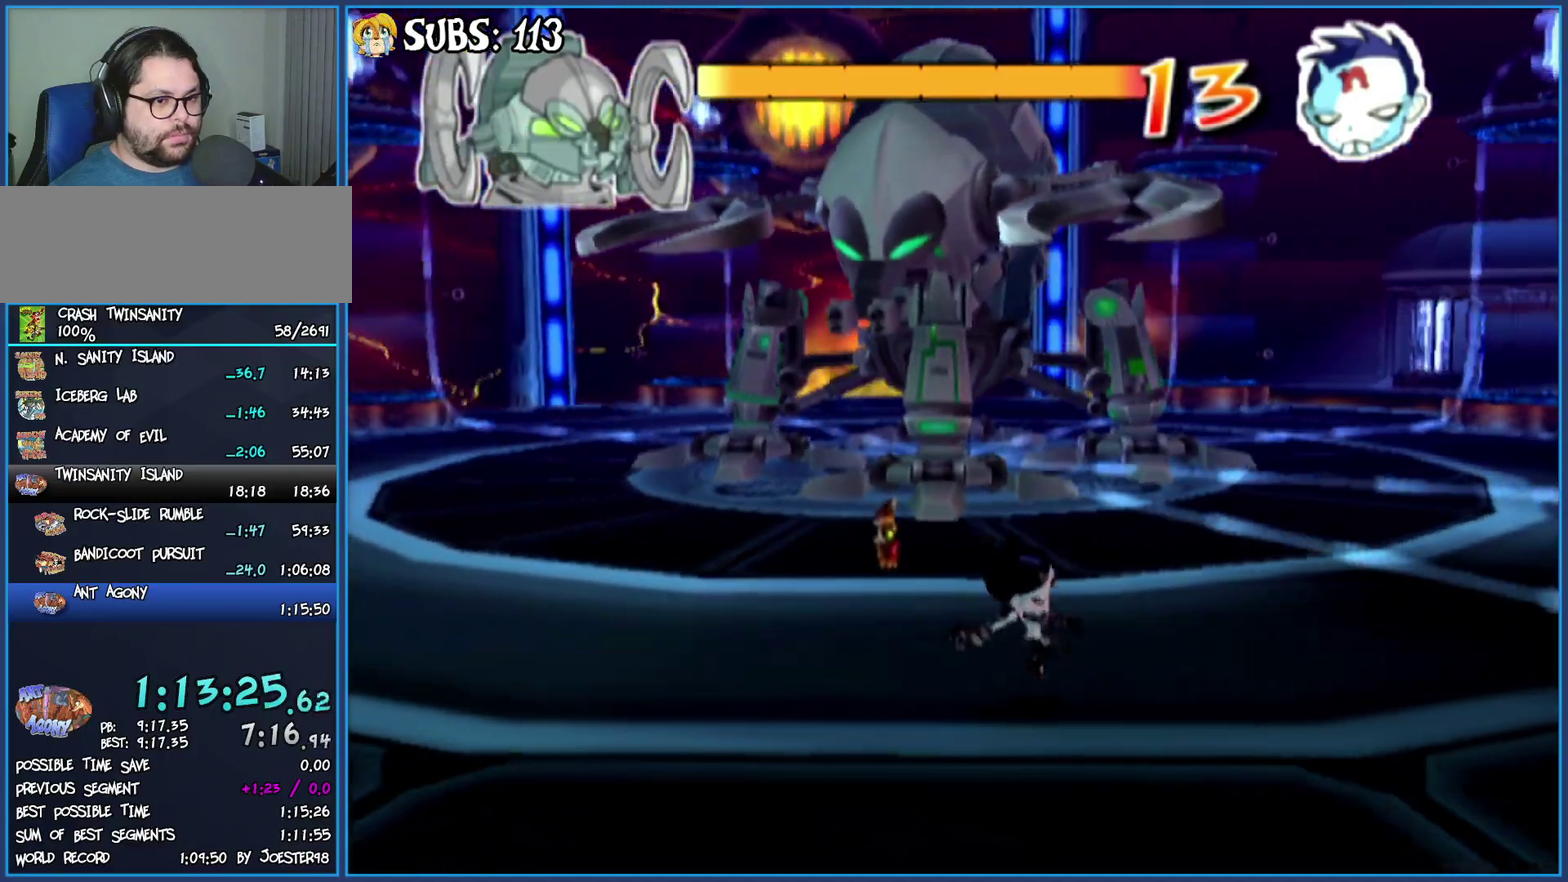
{"buttons": [], "left_stick": "right", "right_stick": "center", "events": []}
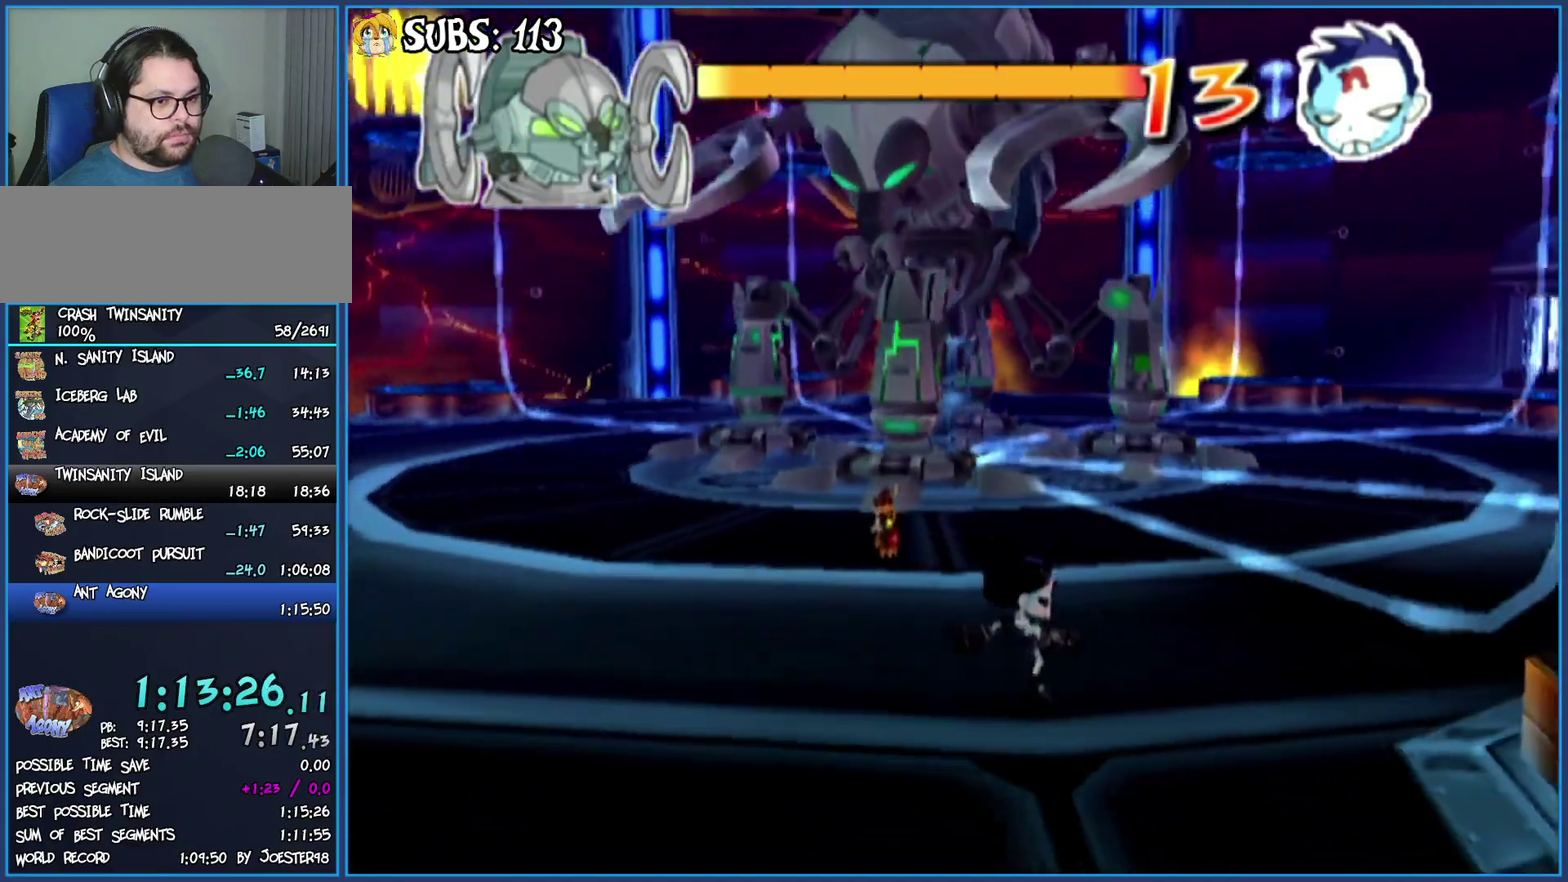
{"buttons": [], "left_stick": "right", "right_stick": "center", "events": []}
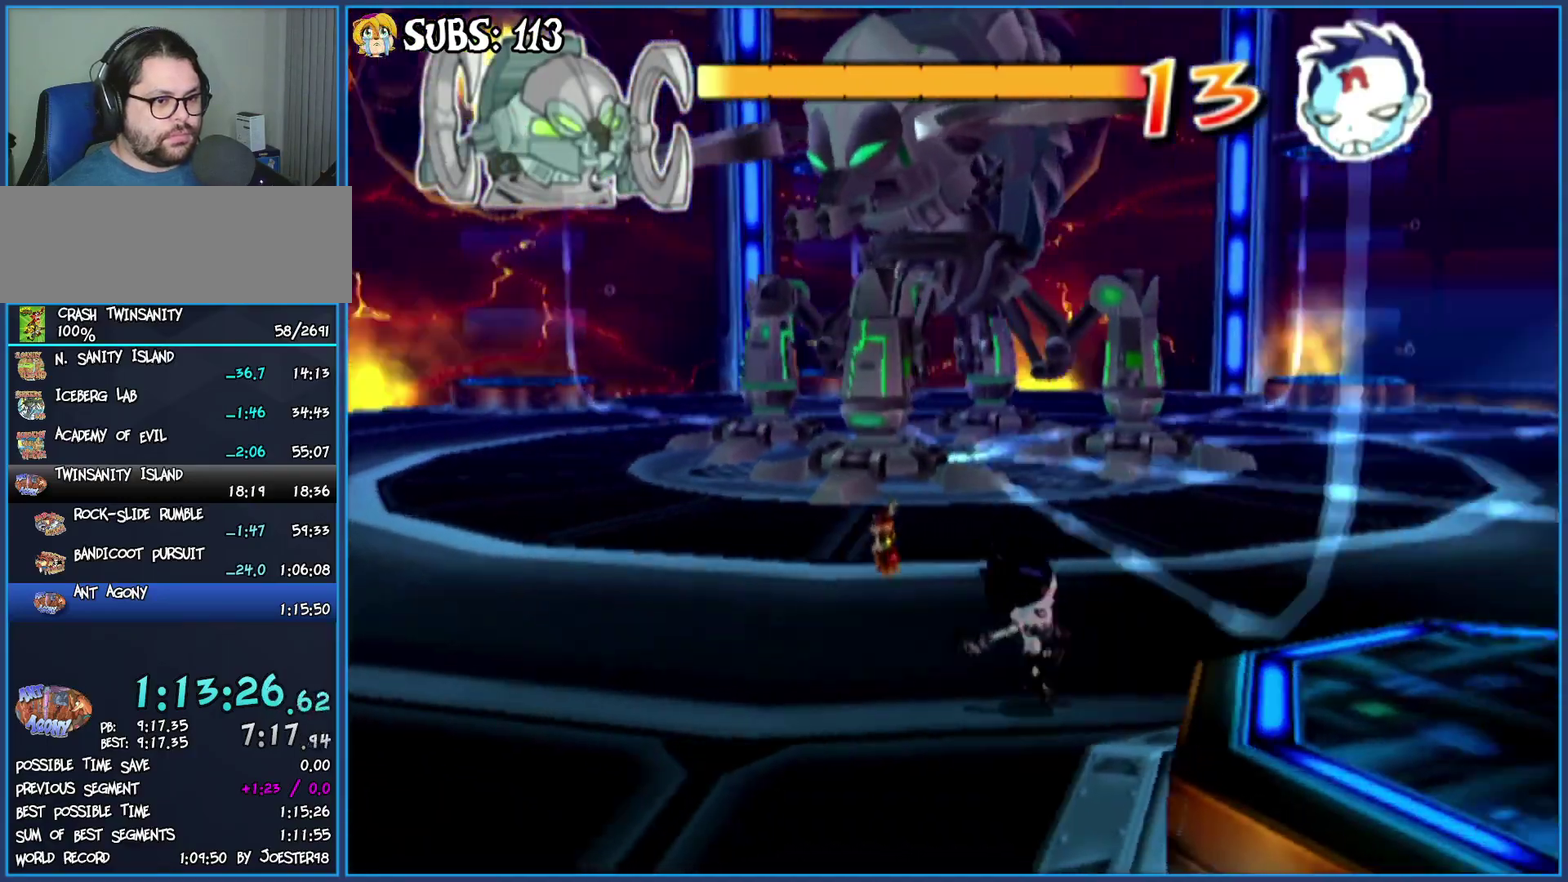
{"buttons": ["CROSS", "CIRCLE"], "left_stick": "right", "right_stick": "center"}
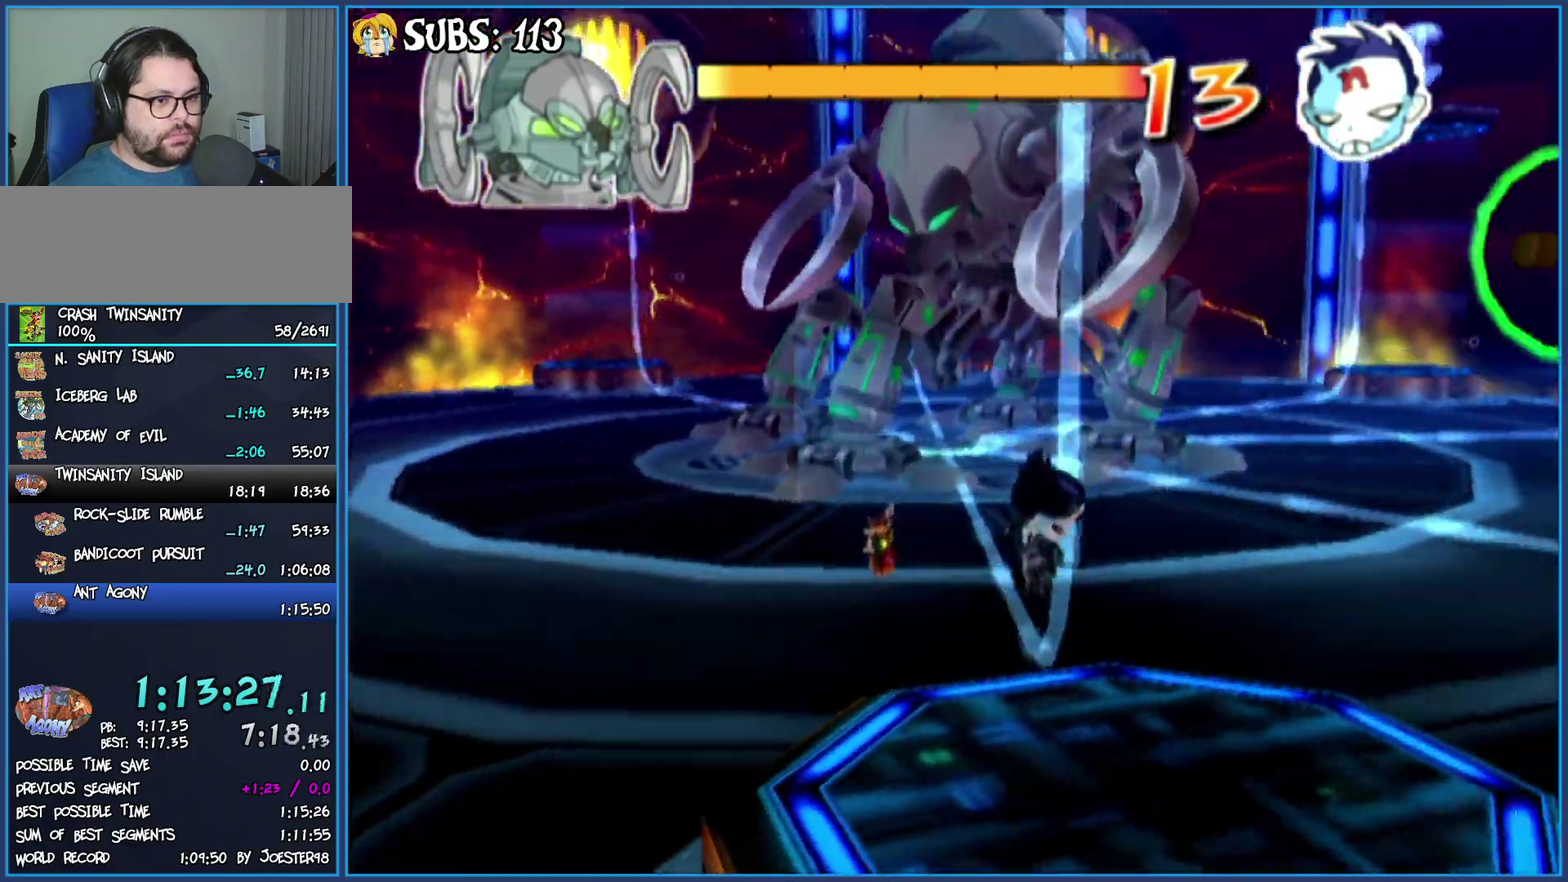
{"buttons": ["CROSS", "CIRCLE"], "left_stick": "center", "right_stick": "center"}
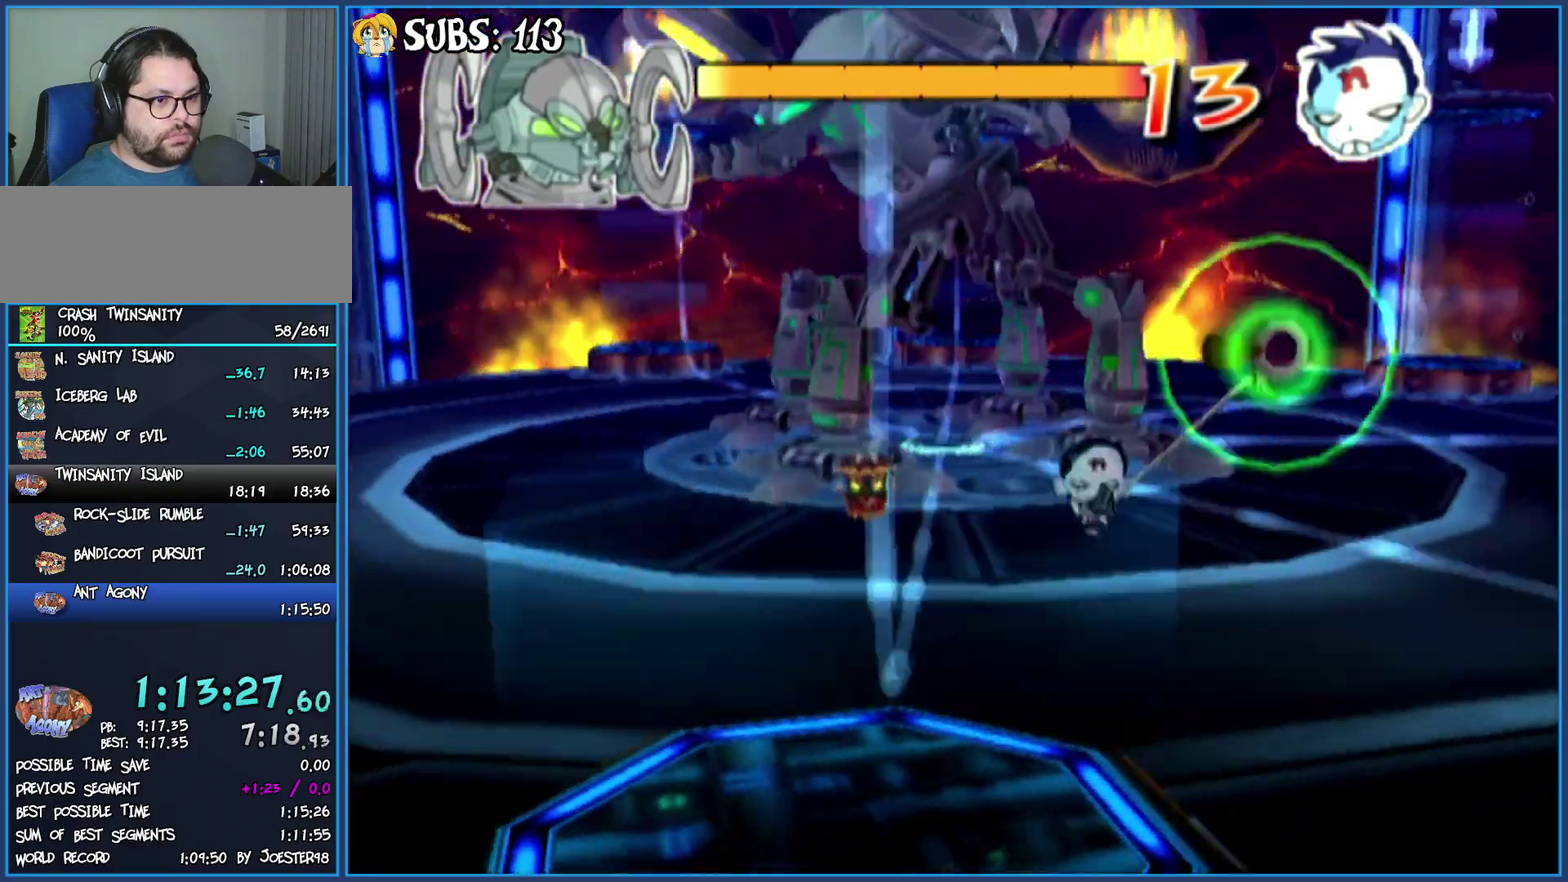
{"buttons": ["CROSS", "CIRCLE"], "left_stick": "center", "right_stick": "center", "events": []}
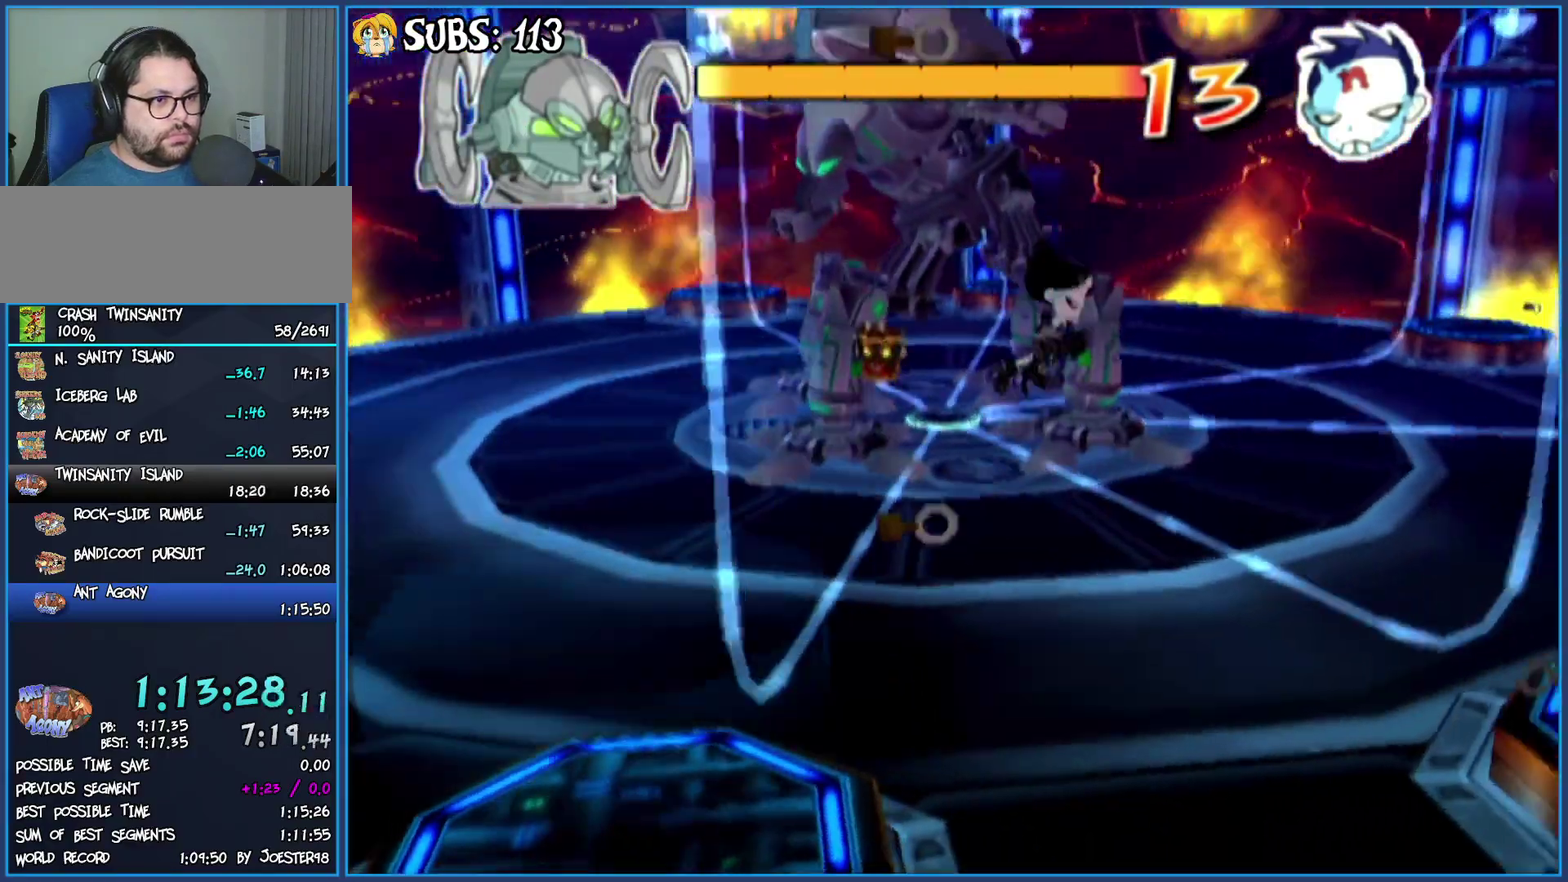
{"buttons": ["CROSS", "CIRCLE"], "left_stick": "center", "right_stick": "center", "events": []}
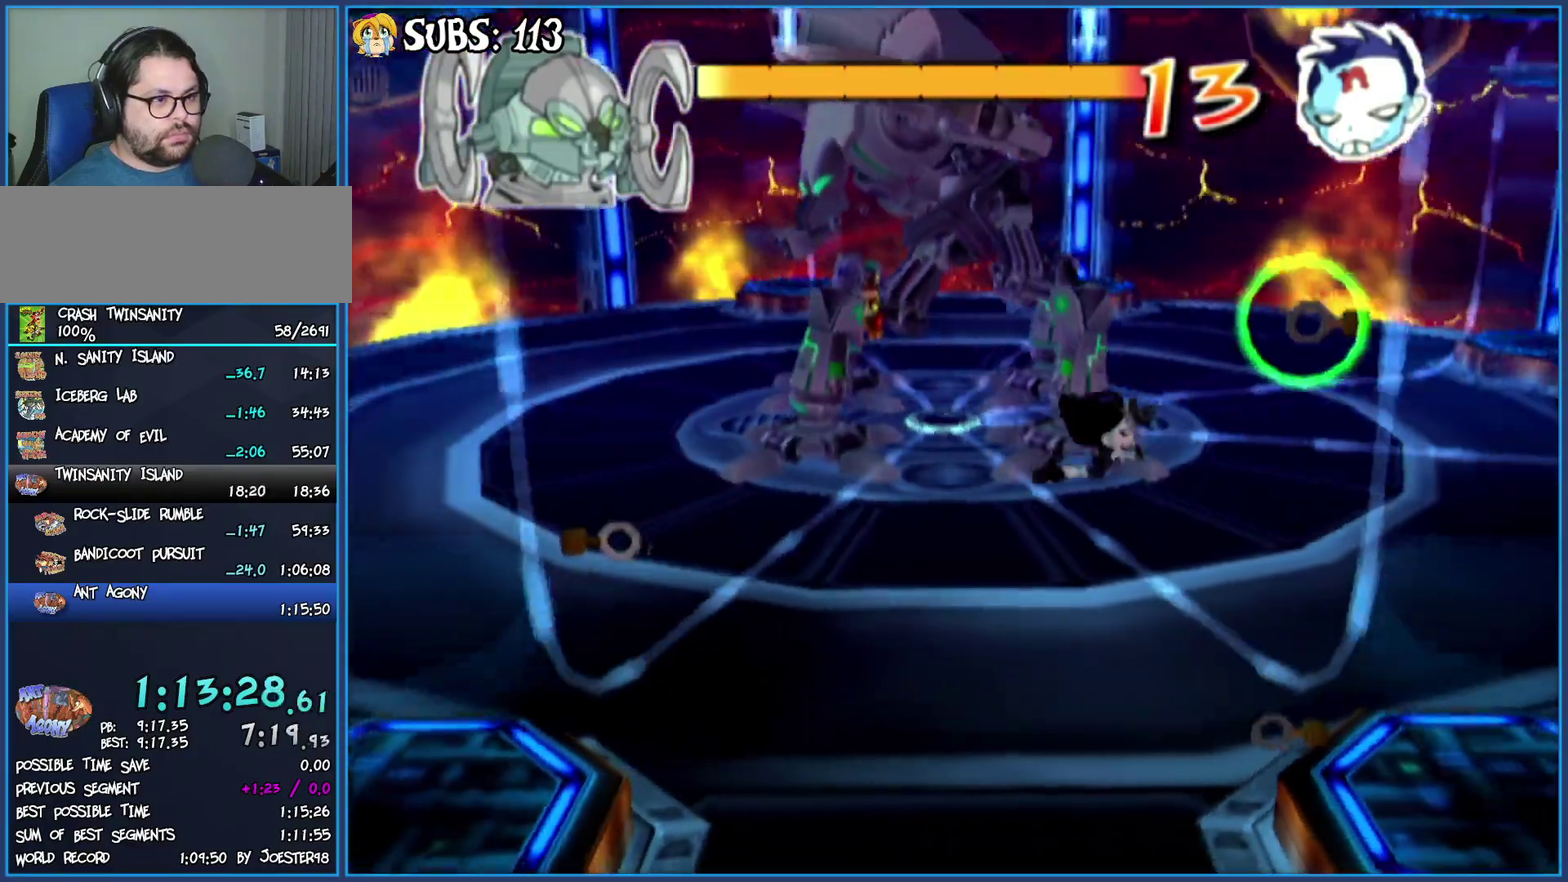
{"buttons": ["CROSS", "CIRCLE"], "left_stick": "center", "right_stick": "center", "events": []}
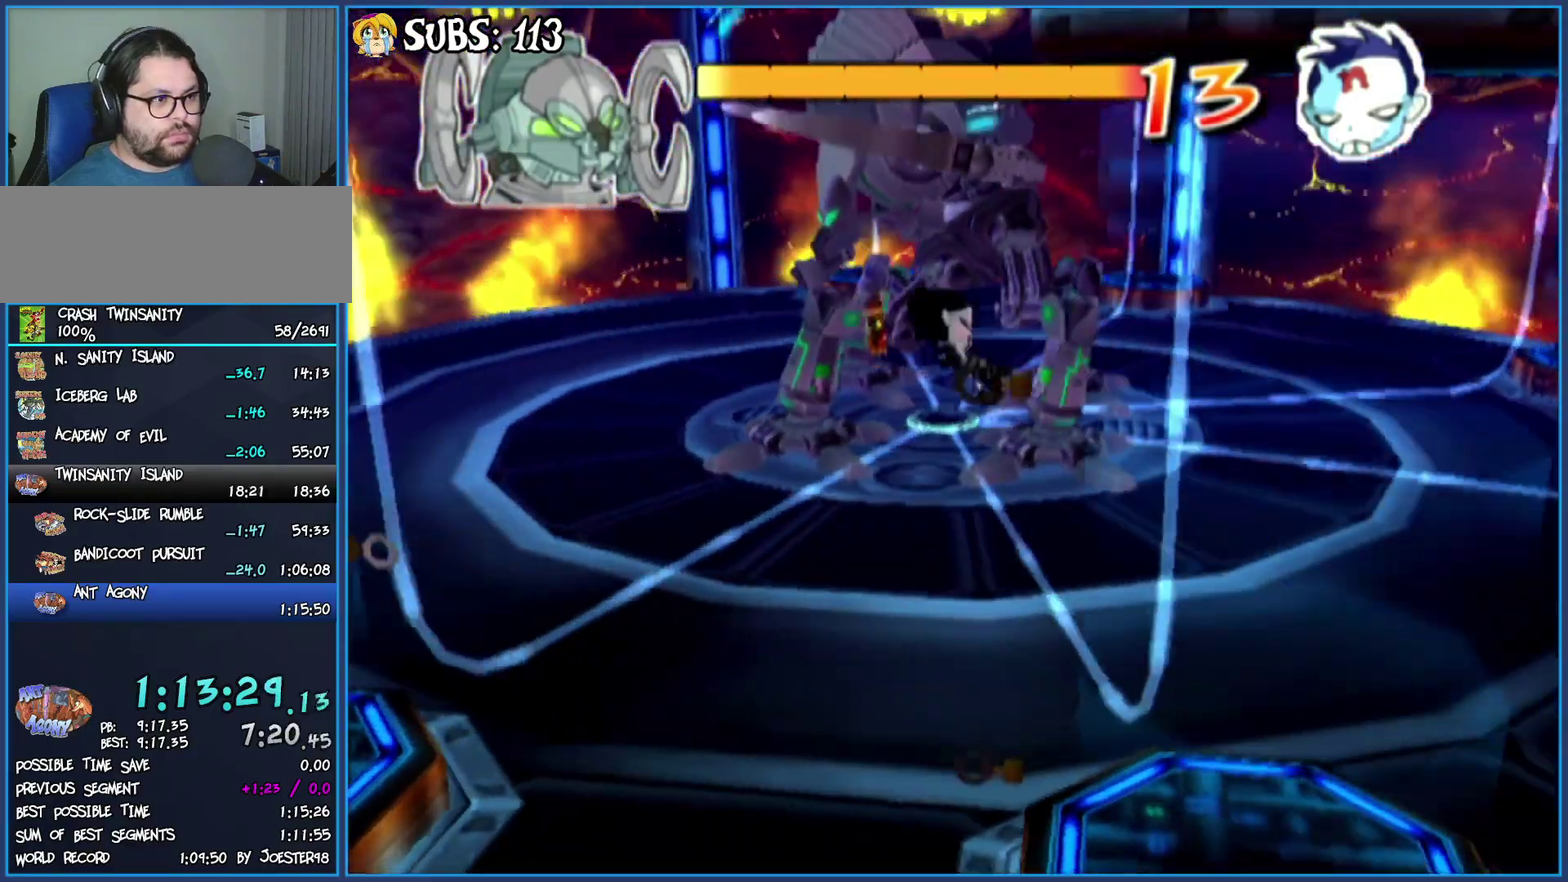
{"buttons": ["CROSS", "CIRCLE"], "left_stick": "center", "right_stick": "center", "events": []}
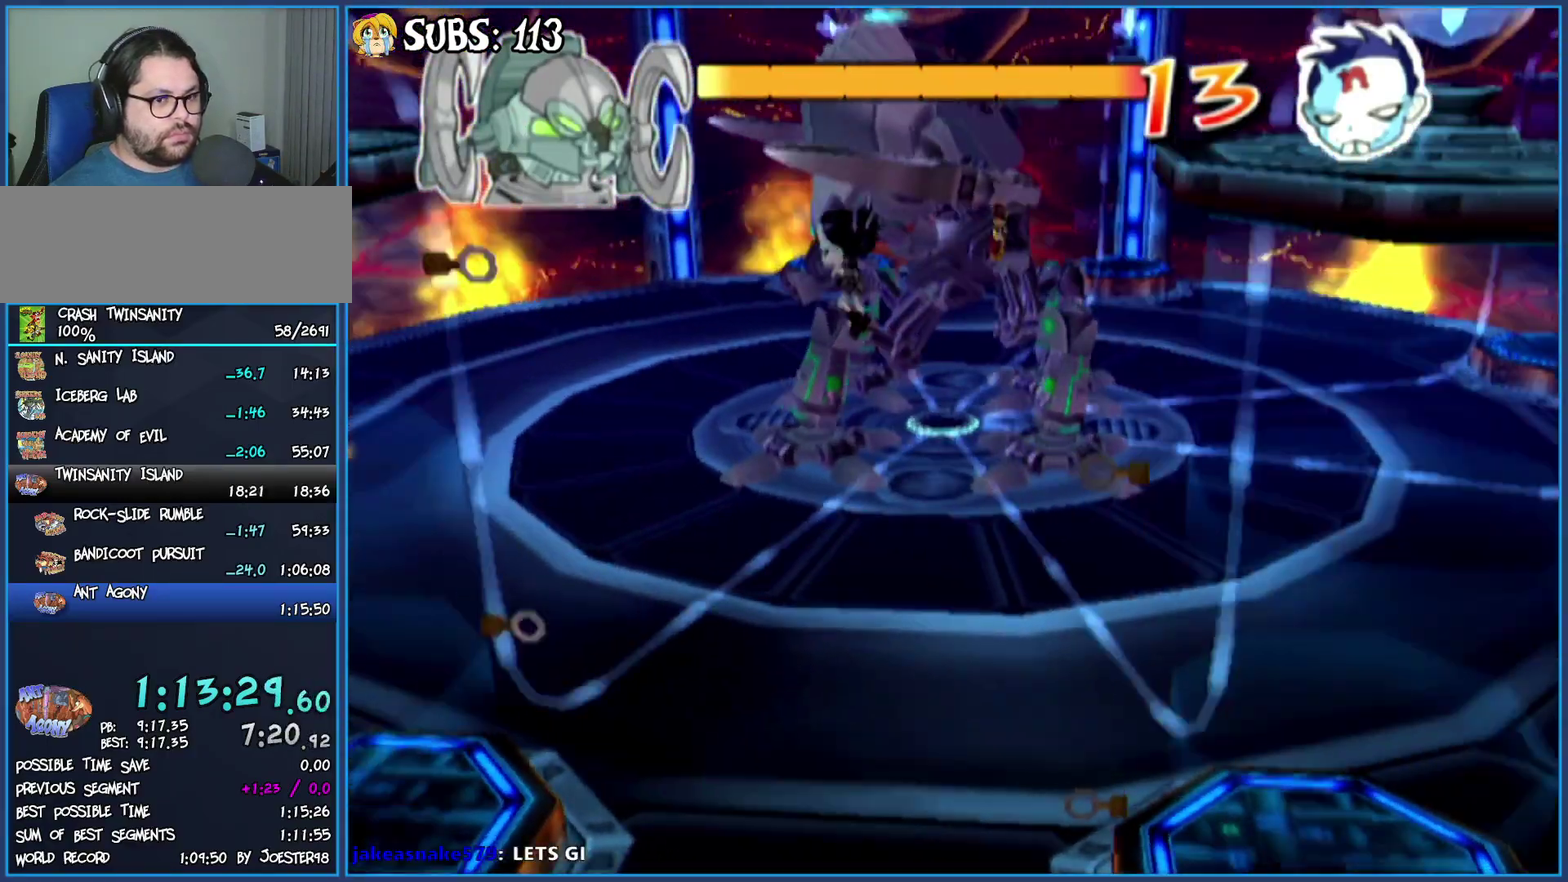
{"buttons": ["CROSS", "CIRCLE"], "left_stick": "center", "right_stick": "center", "events": []}
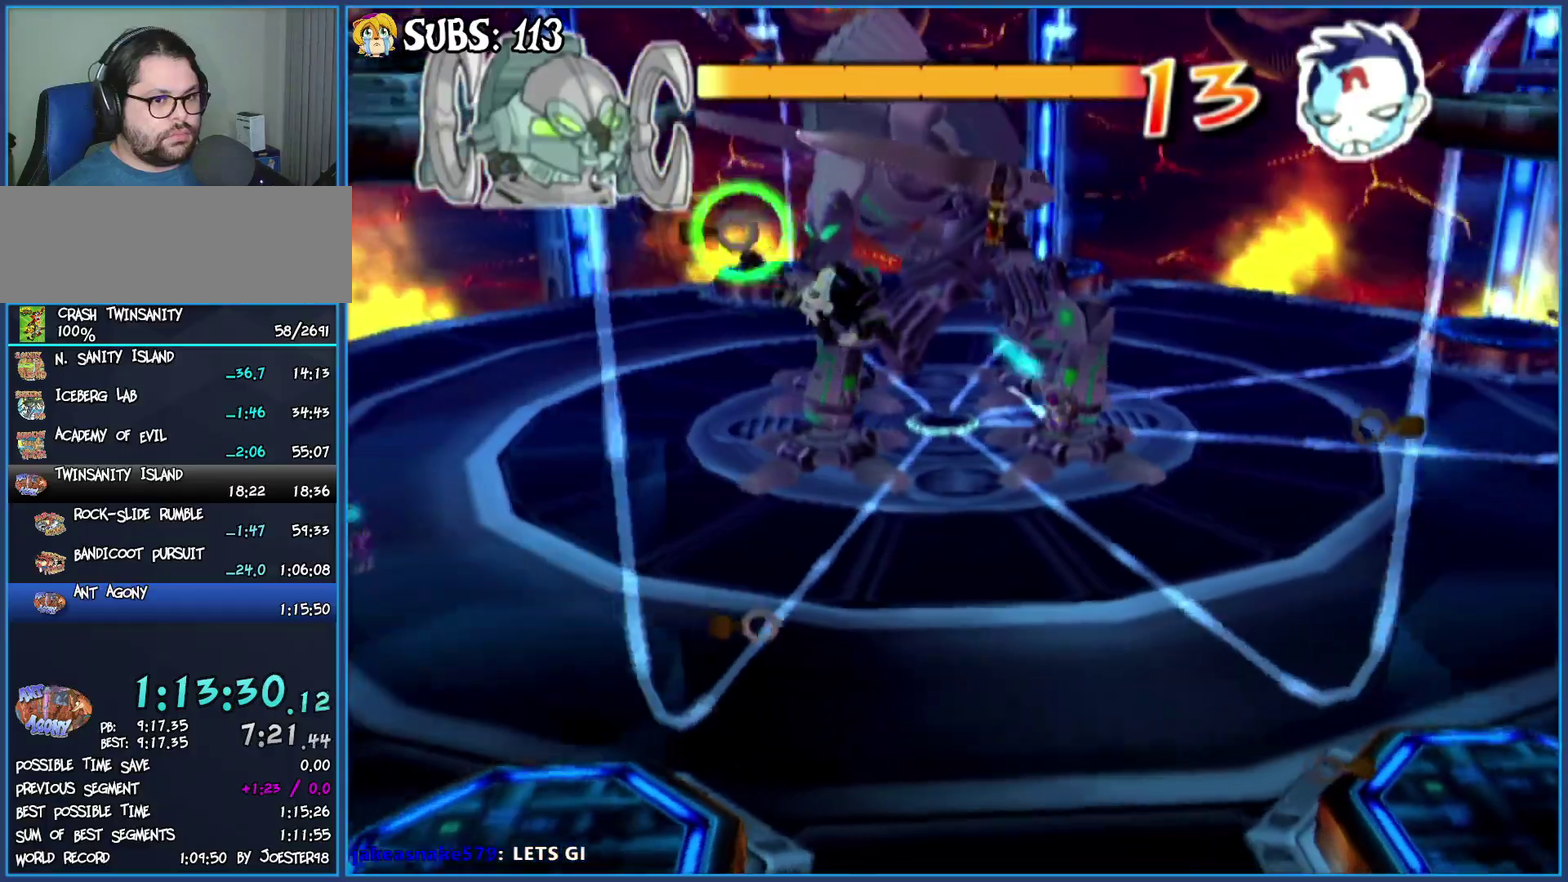
{"buttons": ["CROSS", "CIRCLE"], "left_stick": "center", "right_stick": "center", "events": []}
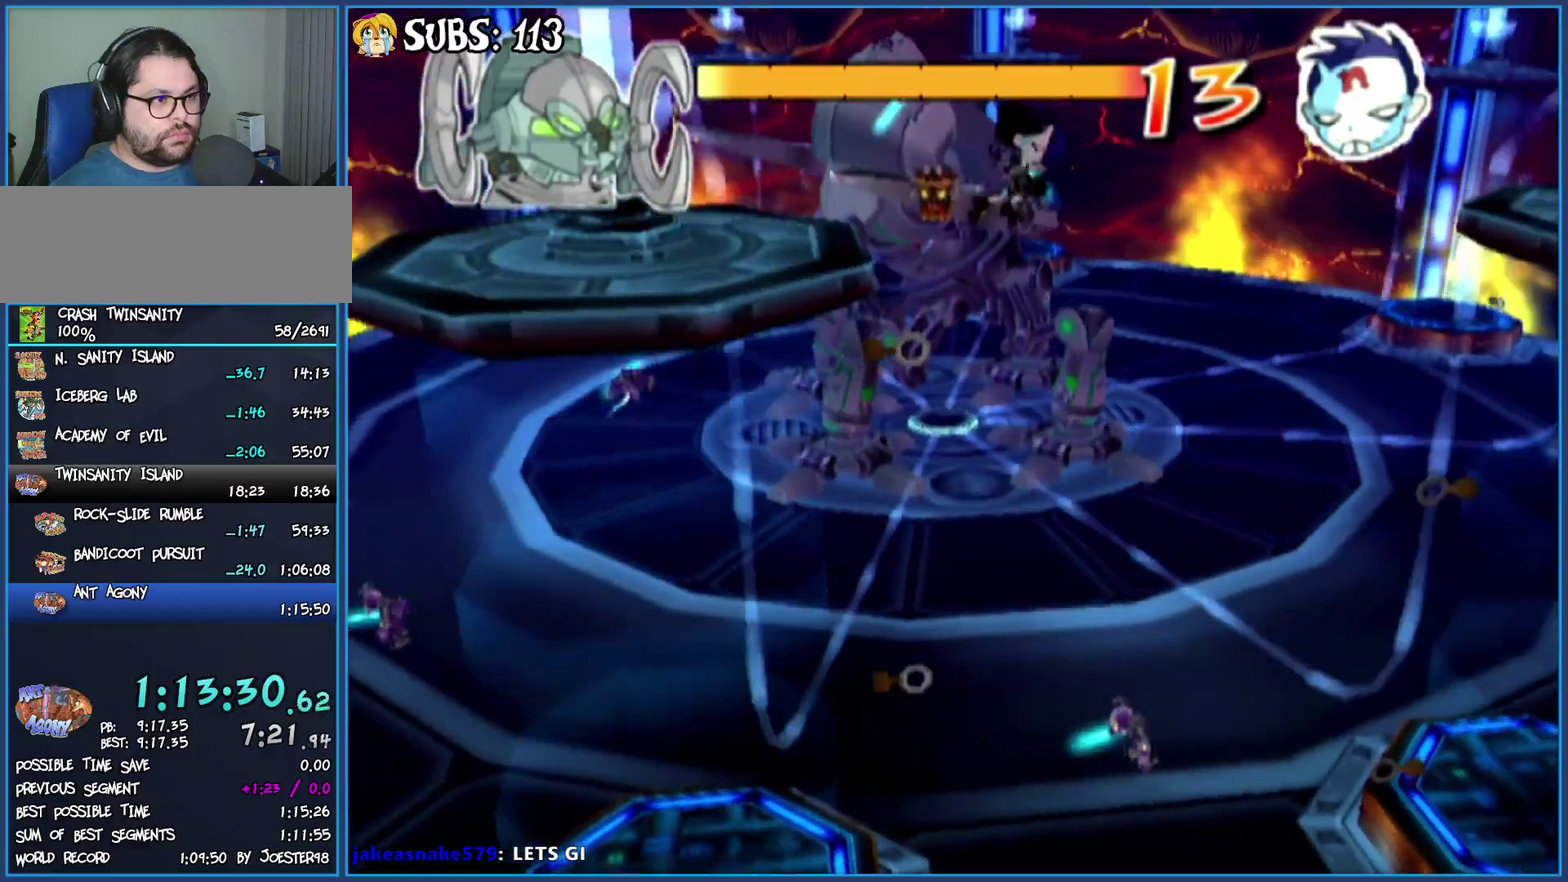
{"buttons": ["CROSS", "CIRCLE"], "left_stick": "center", "right_stick": "center", "events": []}
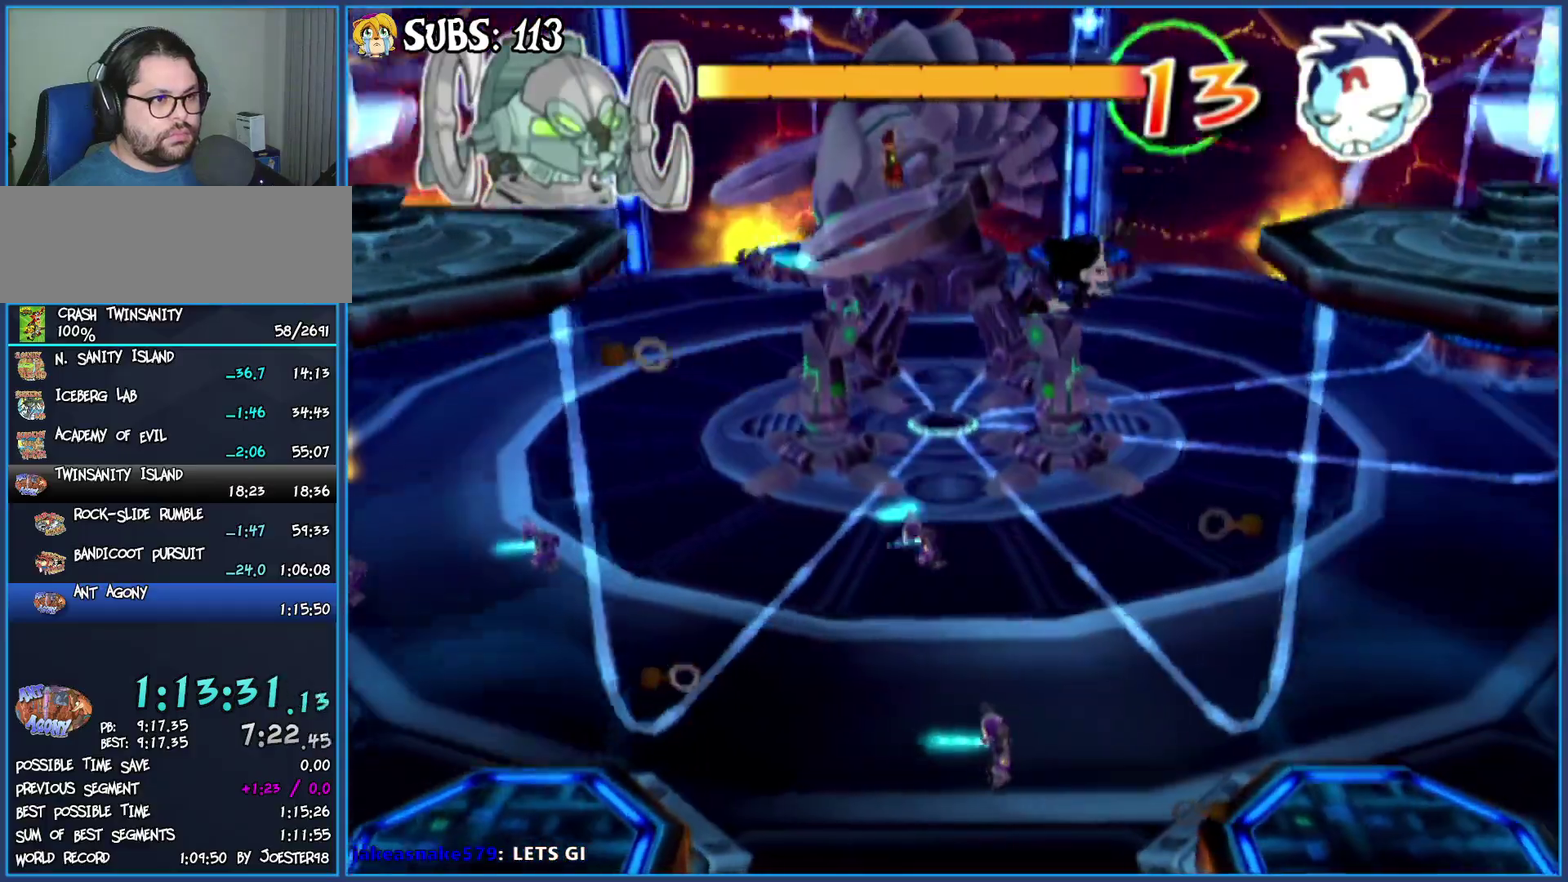
{"buttons": [], "left_stick": "right", "right_stick": "center", "events": [[83, "left_stick", "right"], [233, "CIRCLE", "up"], [267, "CROSS", "up"]]}
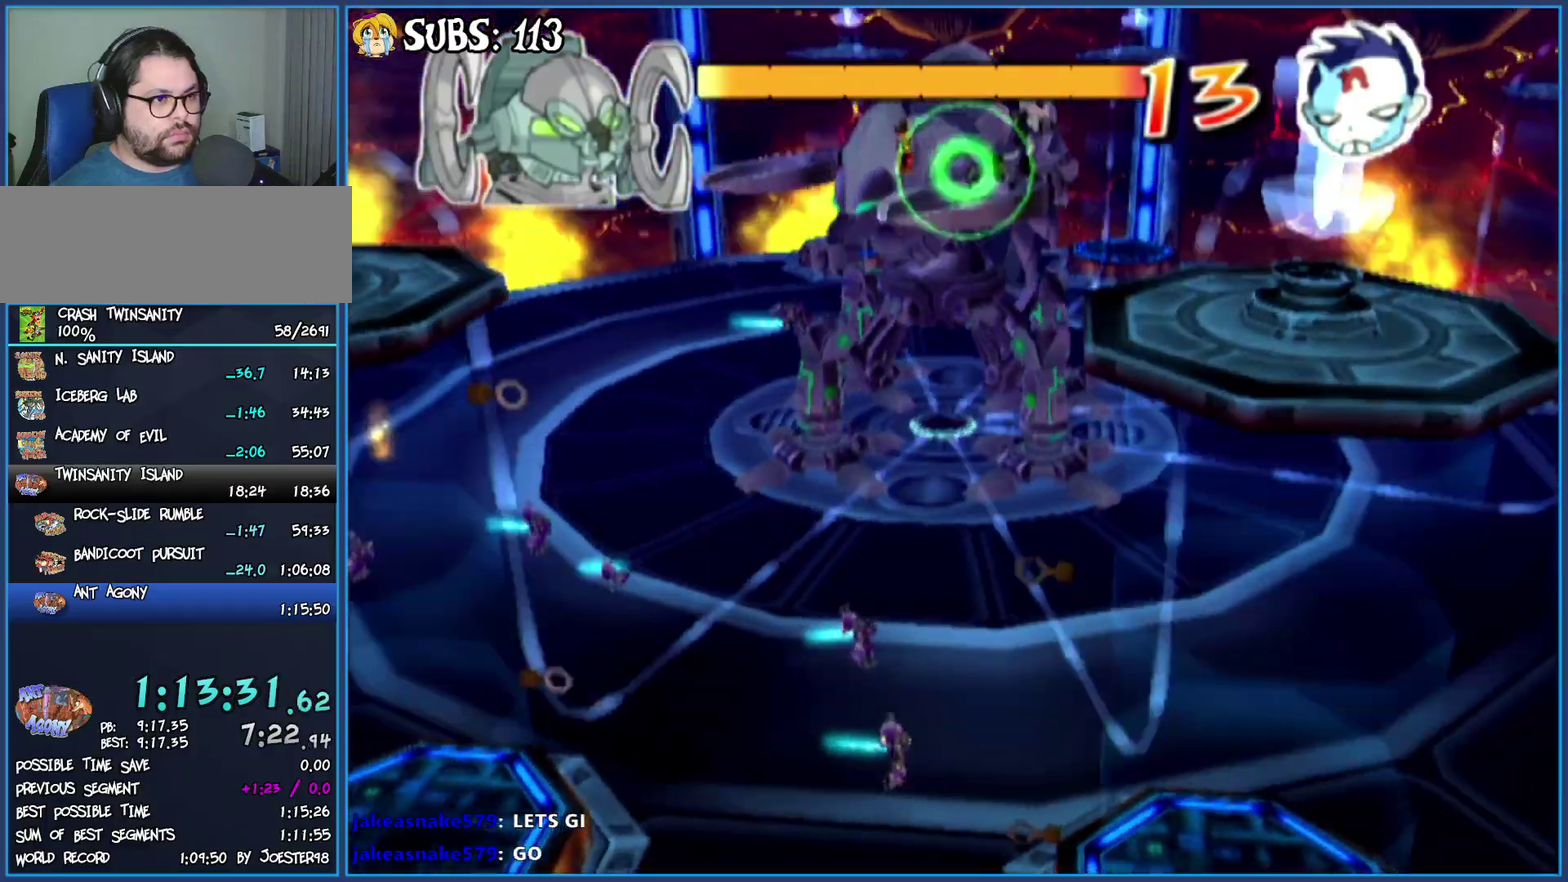
{"buttons": [], "left_stick": "right", "right_stick": "center", "events": [[83, "SQUARE", "down"], [200, "SQUARE", "up"], [267, "SQUARE", "down"], [333, "SQUARE", "up"], [417, "SQUARE", "down"], [483, "SQUARE", "up"]]}
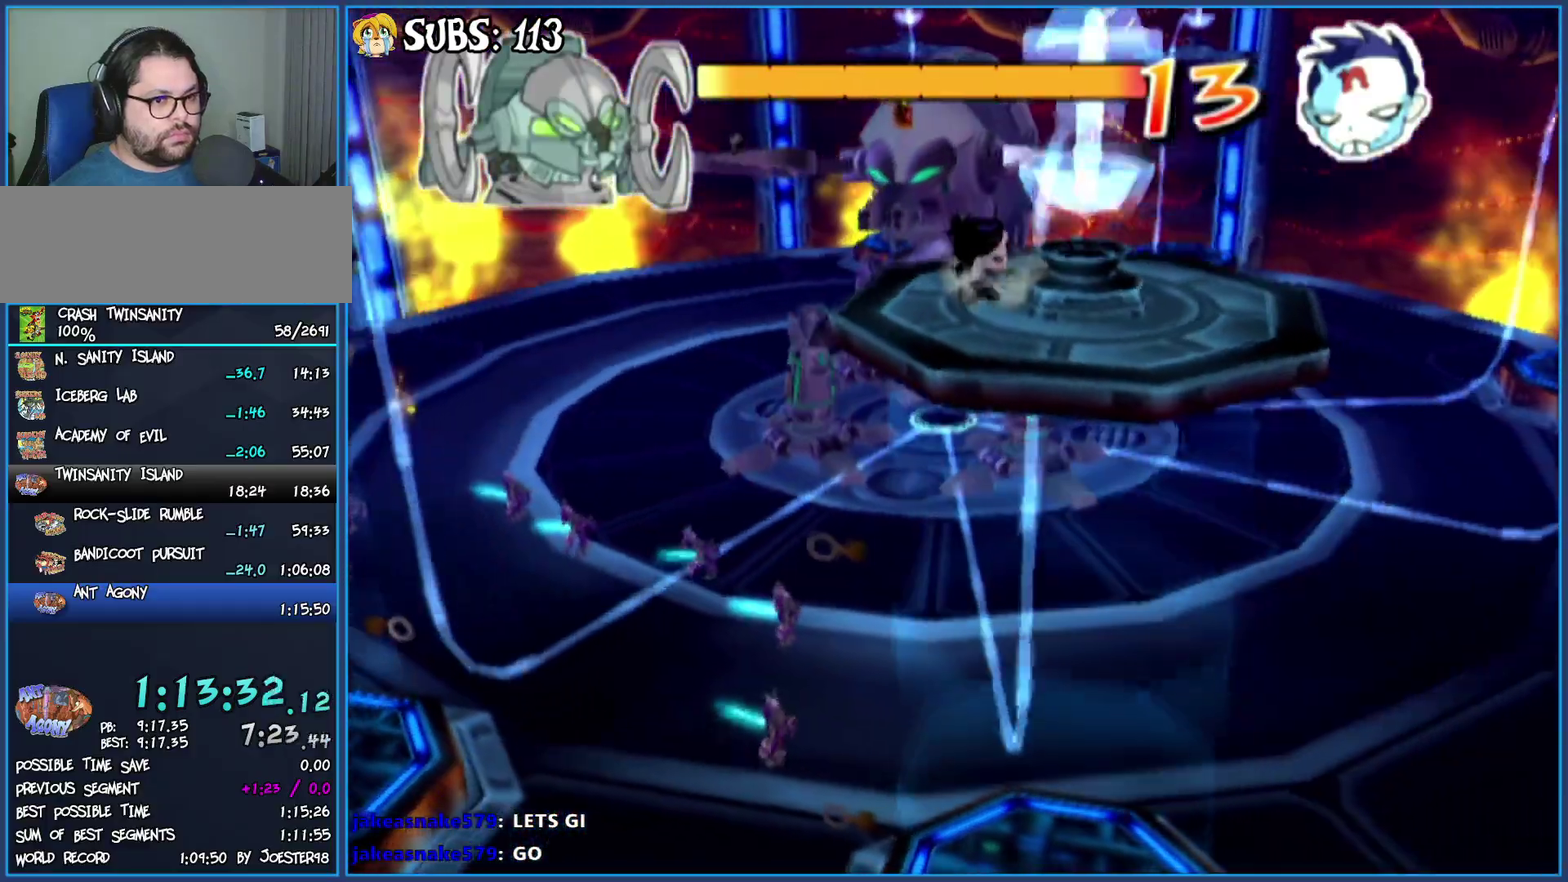
{"buttons": [], "left_stick": "left", "right_stick": "center", "events": [[50, "SQUARE", "down"], [150, "SQUARE", "up"], [250, "left_stick", "center"], [300, "left_stick", "left"]]}